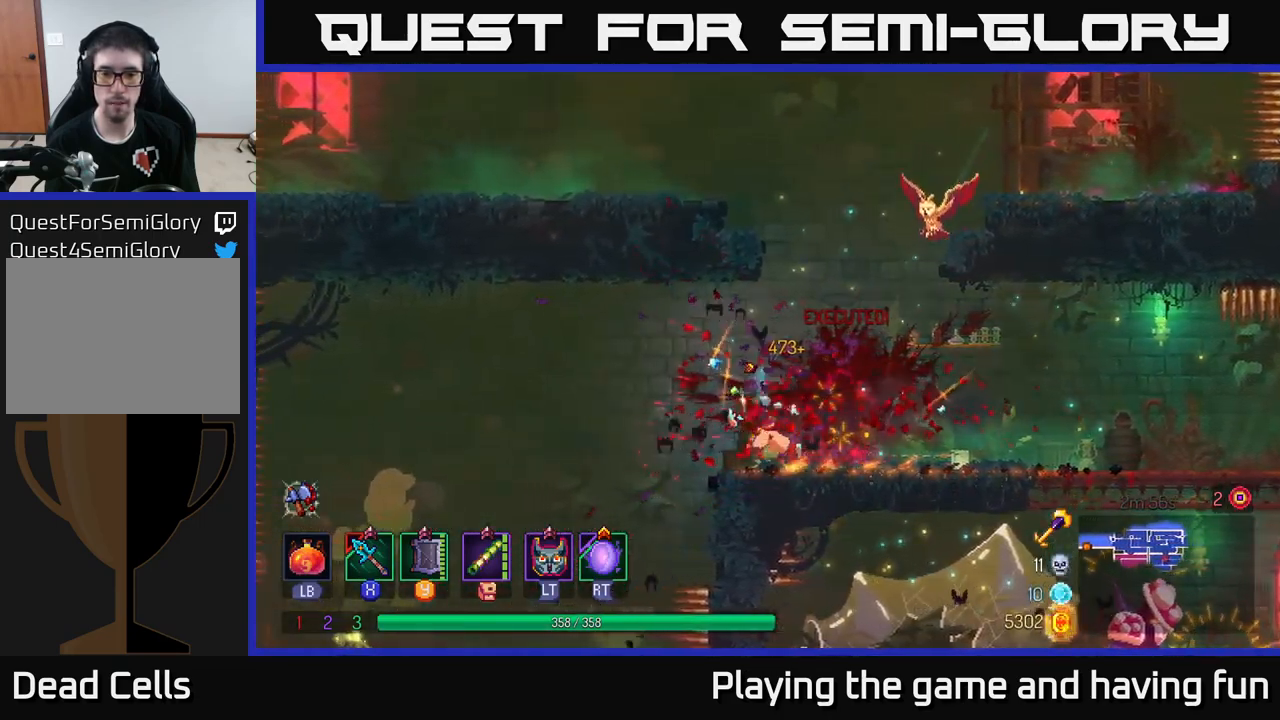
Gameplay with a controller (Xbox layout); each line is a JSON object with the inputs held at the frame after it. "events" lists button and stick changes between this image and that frame as [ms after this image, input, new state], when the widget could be followed in between.
{"buttons": [], "left_stick": "left", "right_stick": "center", "events": []}
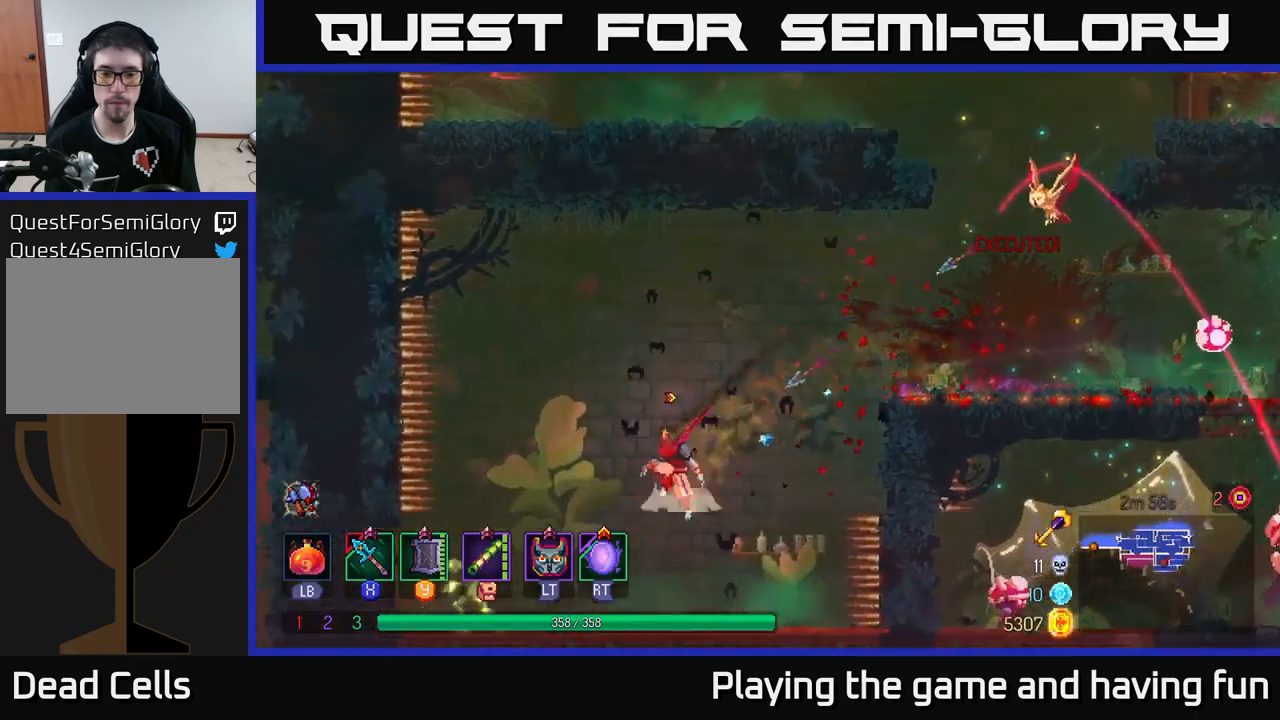
{"buttons": [], "left_stick": "down", "right_stick": "center", "events": [[17, "A", "down"], [167, "A", "up"], [317, "left_stick", "down"], [334, "A", "down"], [434, "A", "up"]]}
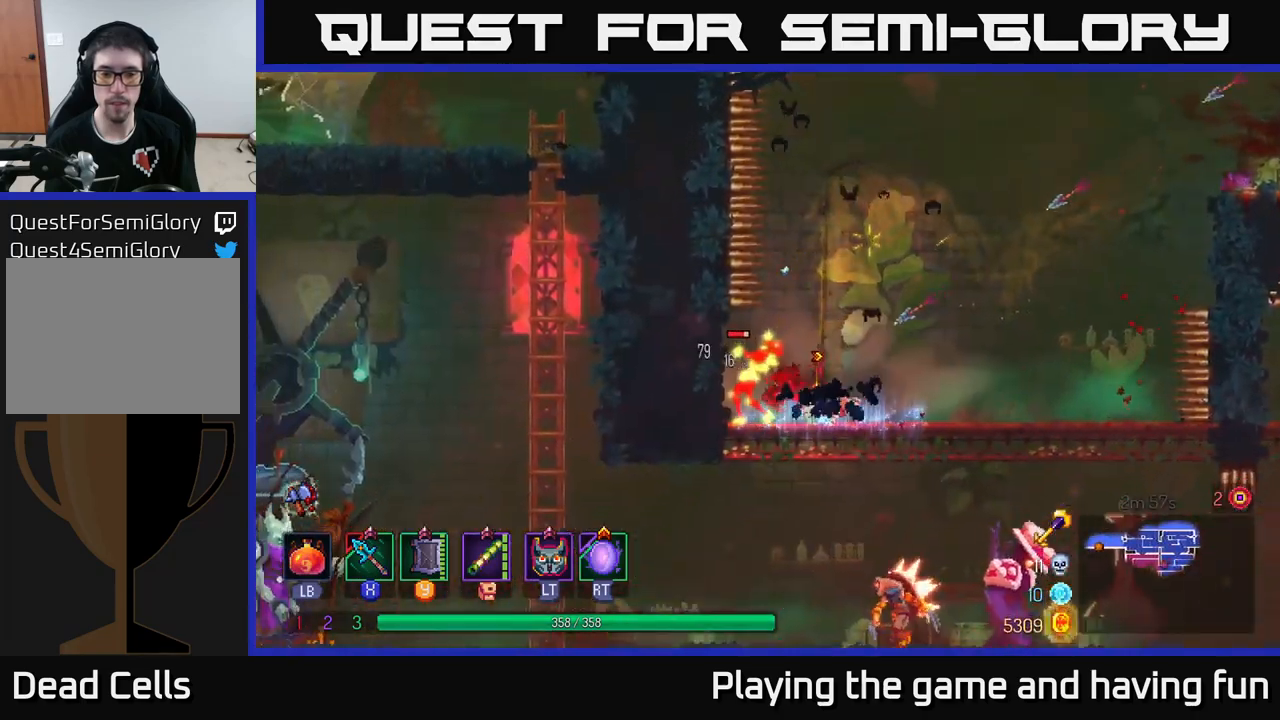
{"buttons": [], "left_stick": "left", "right_stick": "center", "events": [[100, "left_stick", "center"], [234, "X", "down"], [284, "left_stick", "left"], [334, "X", "up"]]}
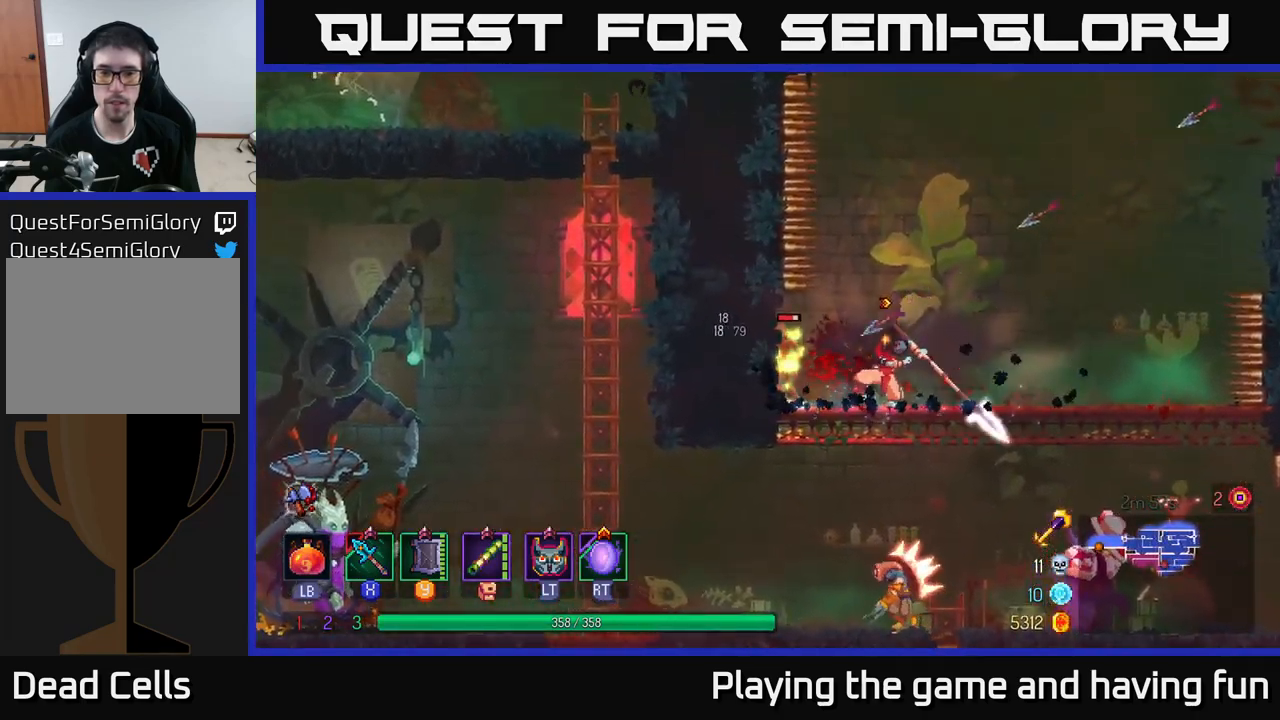
{"buttons": [], "left_stick": "right", "right_stick": "center", "events": [[34, "left_stick", "center"], [367, "left_stick", "right"]]}
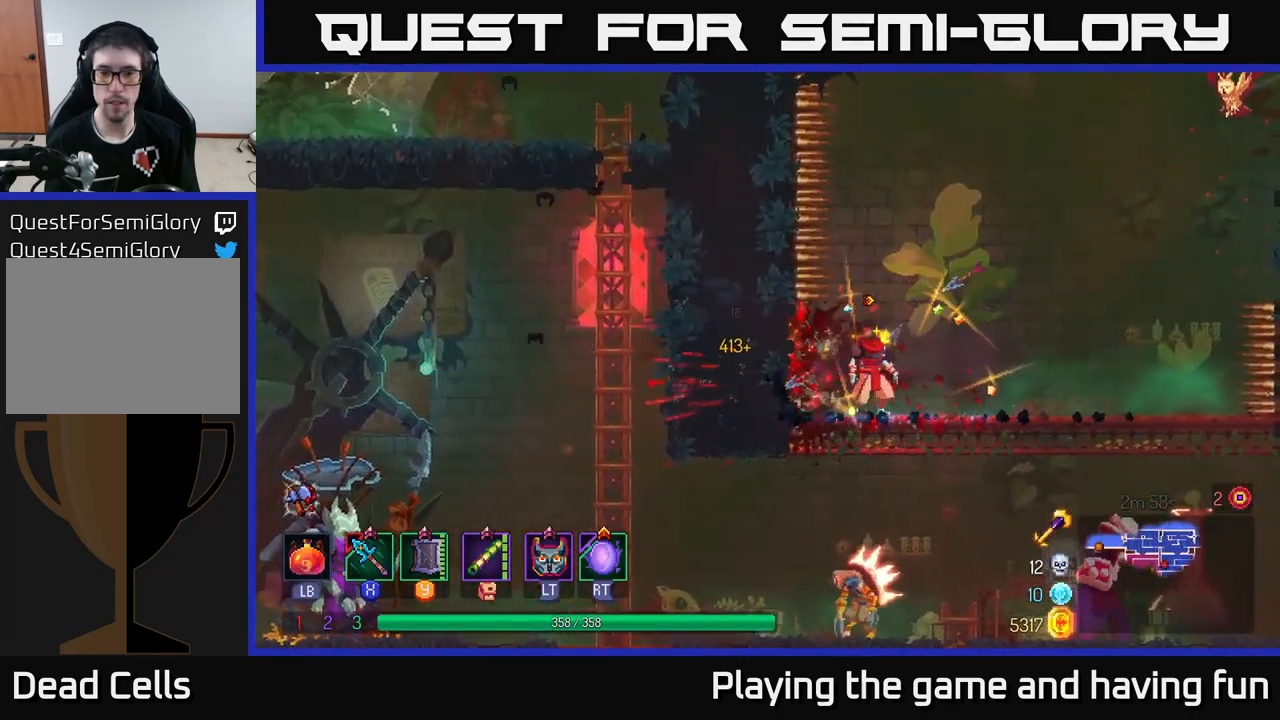
{"buttons": [], "left_stick": "center", "right_stick": "center", "events": [[117, "left_stick", "down"], [134, "A", "down"], [217, "A", "up"], [284, "A", "down"], [334, "A", "up"], [500, "left_stick", "center"]]}
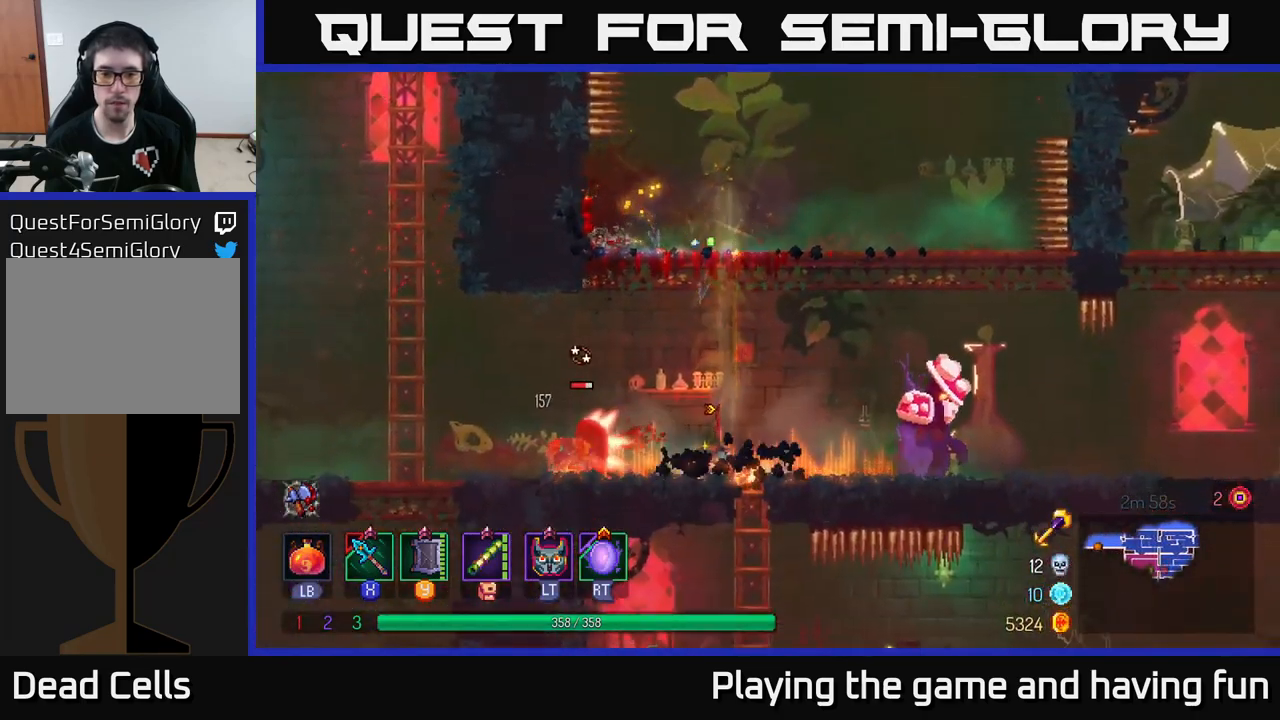
{"buttons": [], "left_stick": "right", "right_stick": "center", "events": [[184, "left_stick", "right"], [417, "X", "down"], [500, "X", "up"]]}
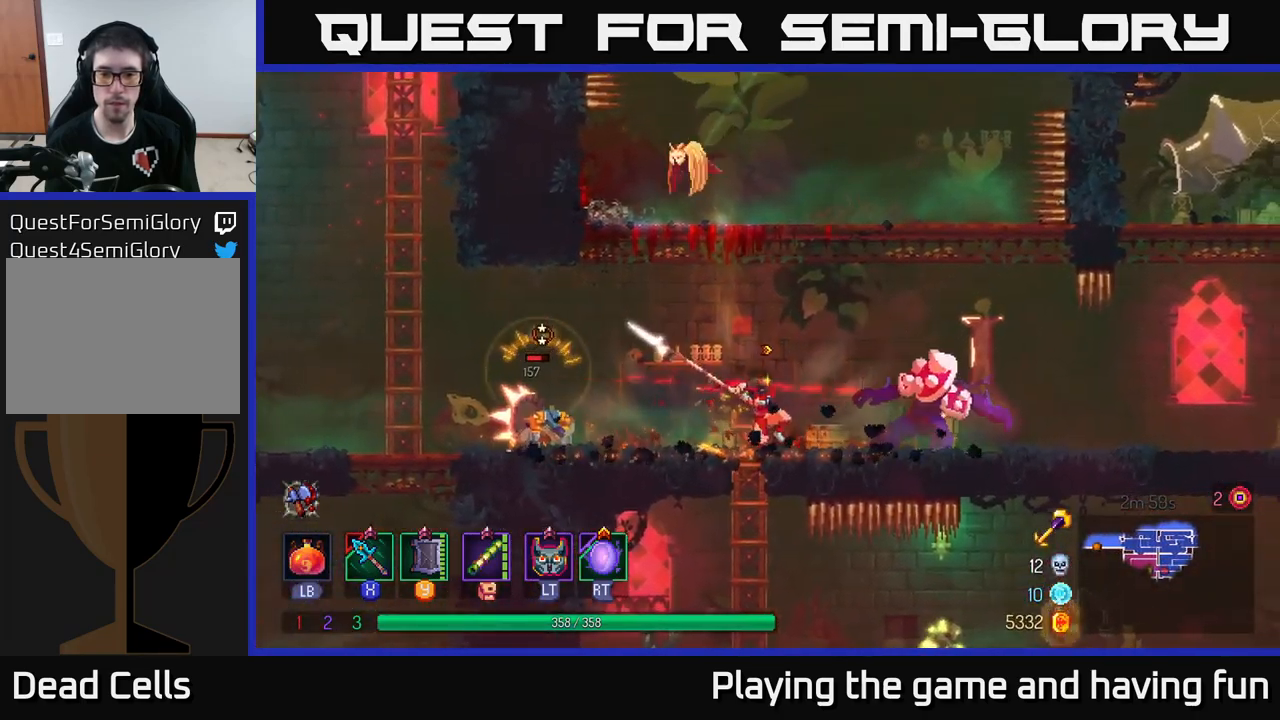
{"buttons": ["X"], "left_stick": "right", "right_stick": "center", "events": [[434, "X", "down"]]}
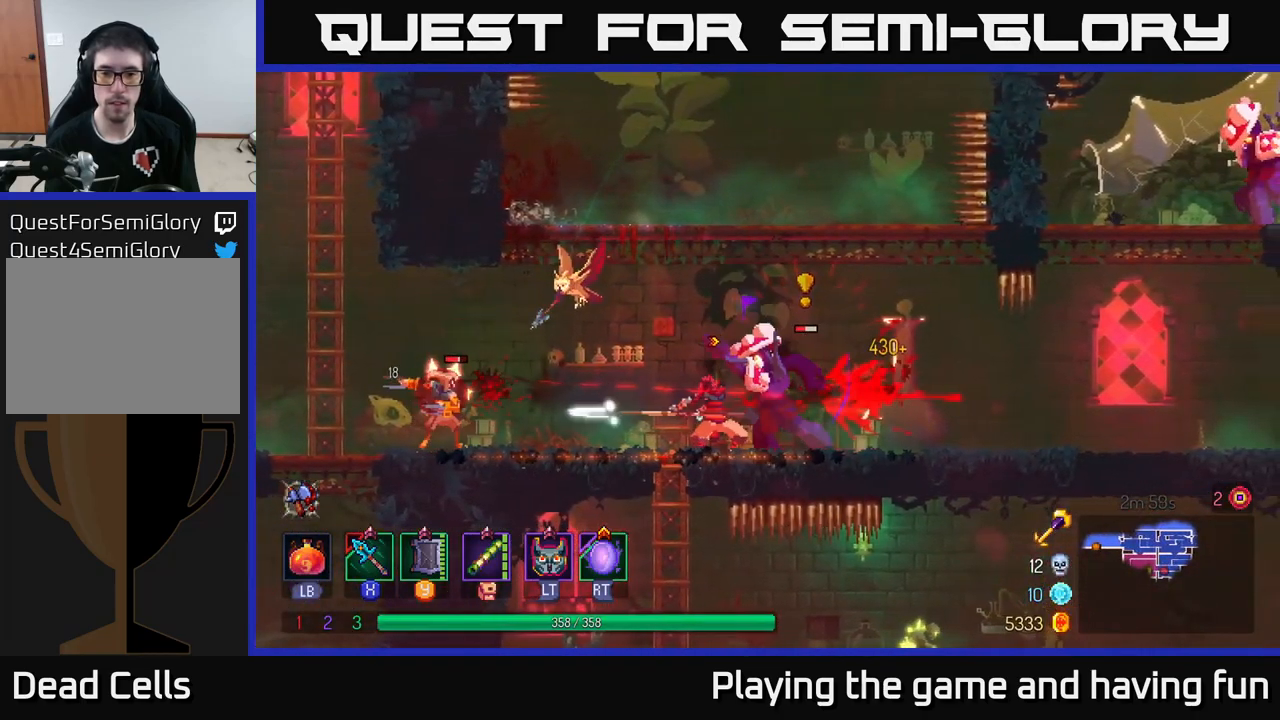
{"buttons": [], "left_stick": "right", "right_stick": "center", "events": [[34, "X", "up"]]}
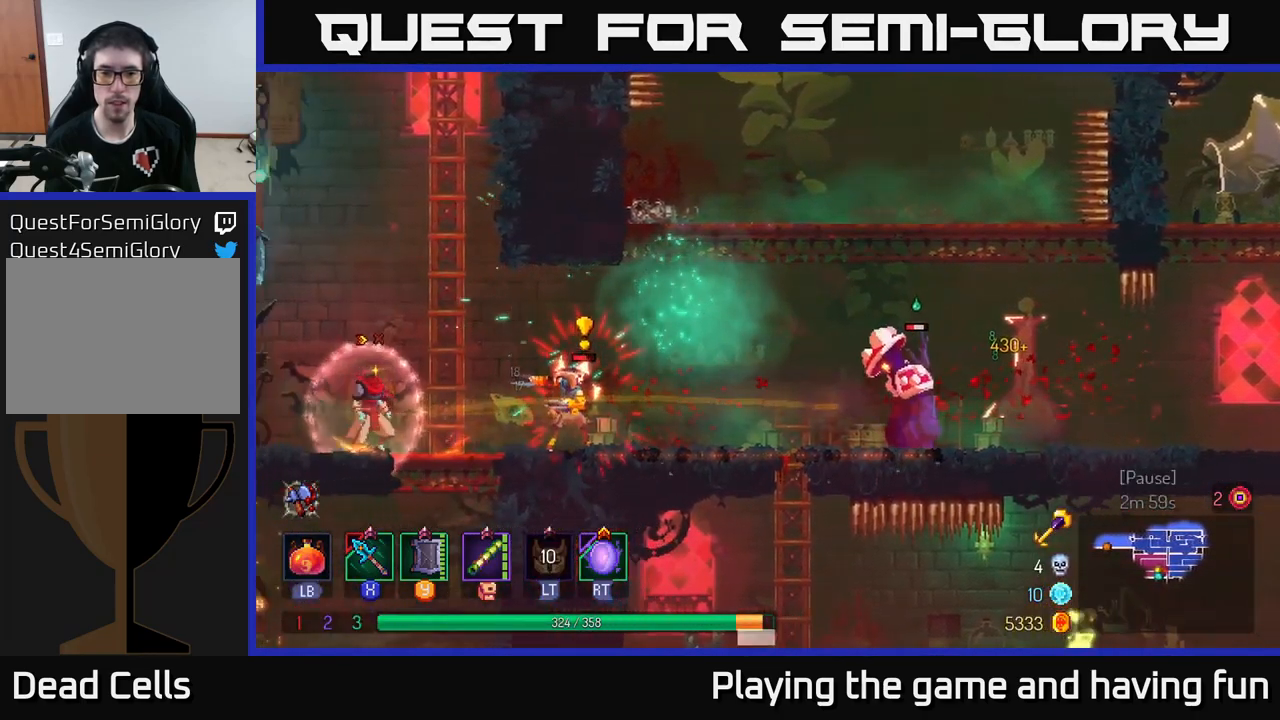
{"buttons": [], "left_stick": "center", "right_stick": "center", "events": [[84, "B", "down"], [200, "B", "up"], [334, "X", "down"], [400, "left_stick", "center"], [417, "X", "up"]]}
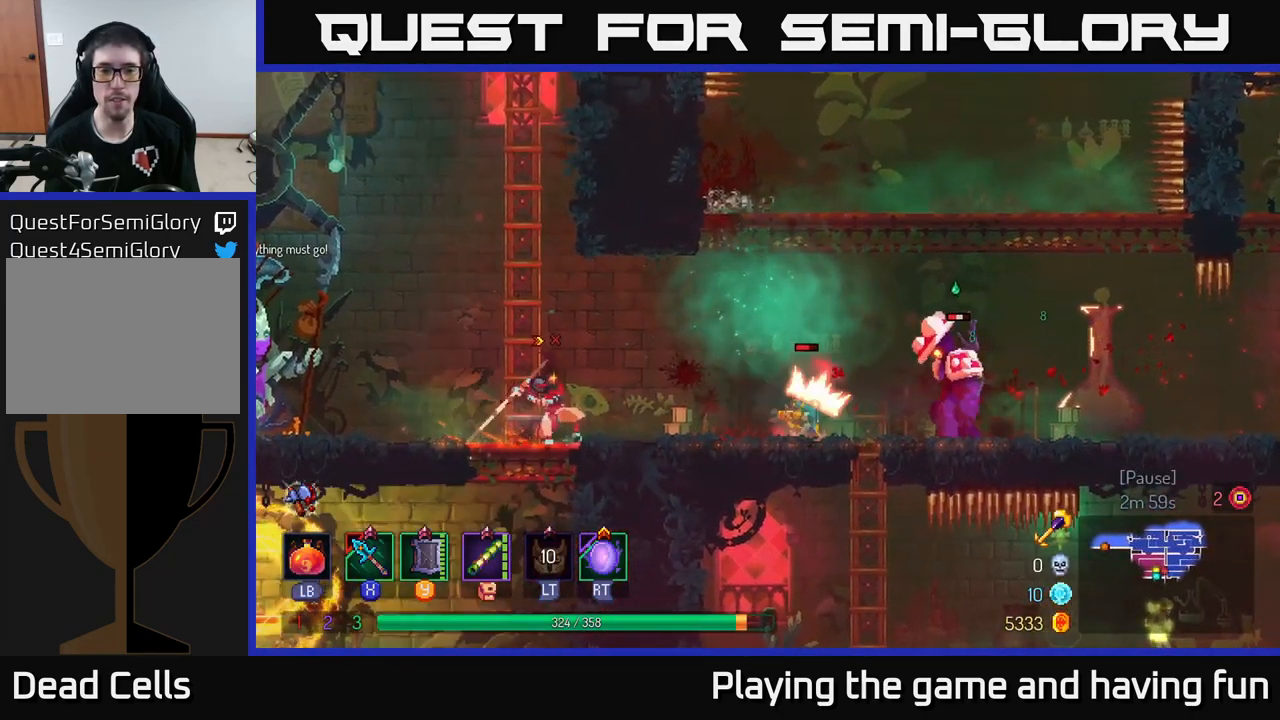
{"buttons": [], "left_stick": "right", "right_stick": "center", "events": [[34, "left_stick", "right"]]}
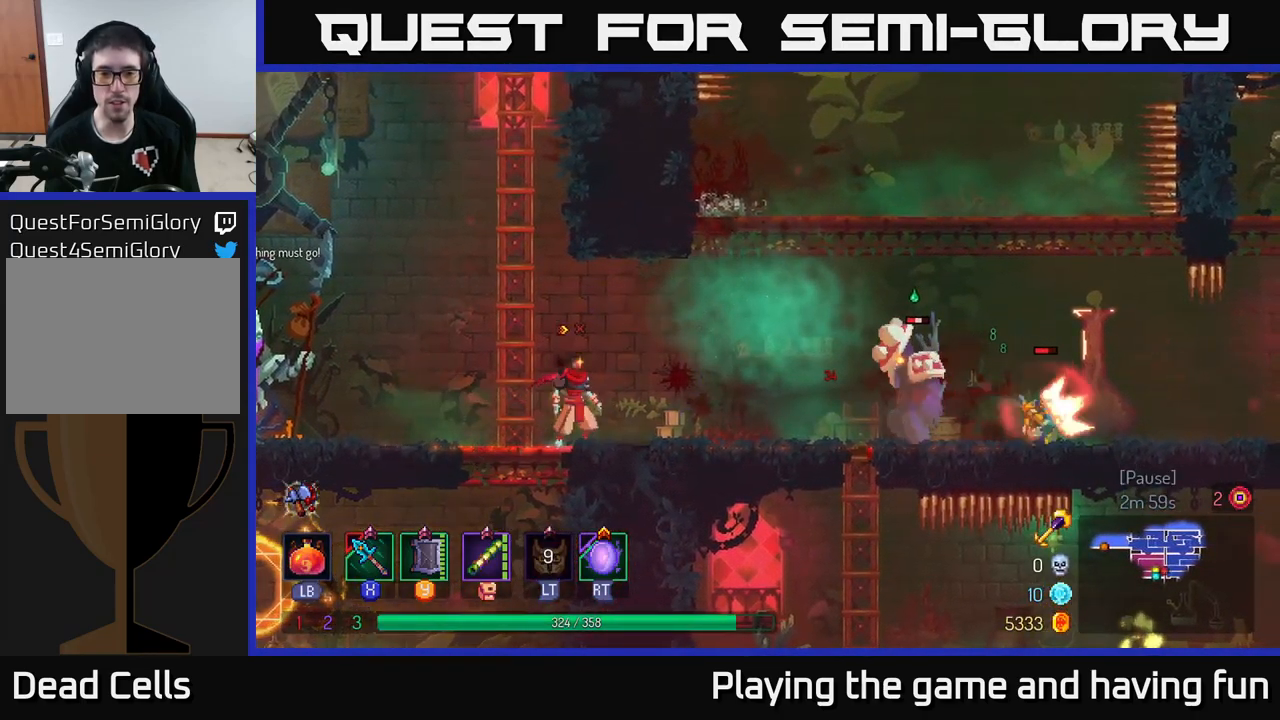
{"buttons": [], "left_stick": "right", "right_stick": "center", "events": [[333, "X", "down"], [400, "X", "up"]]}
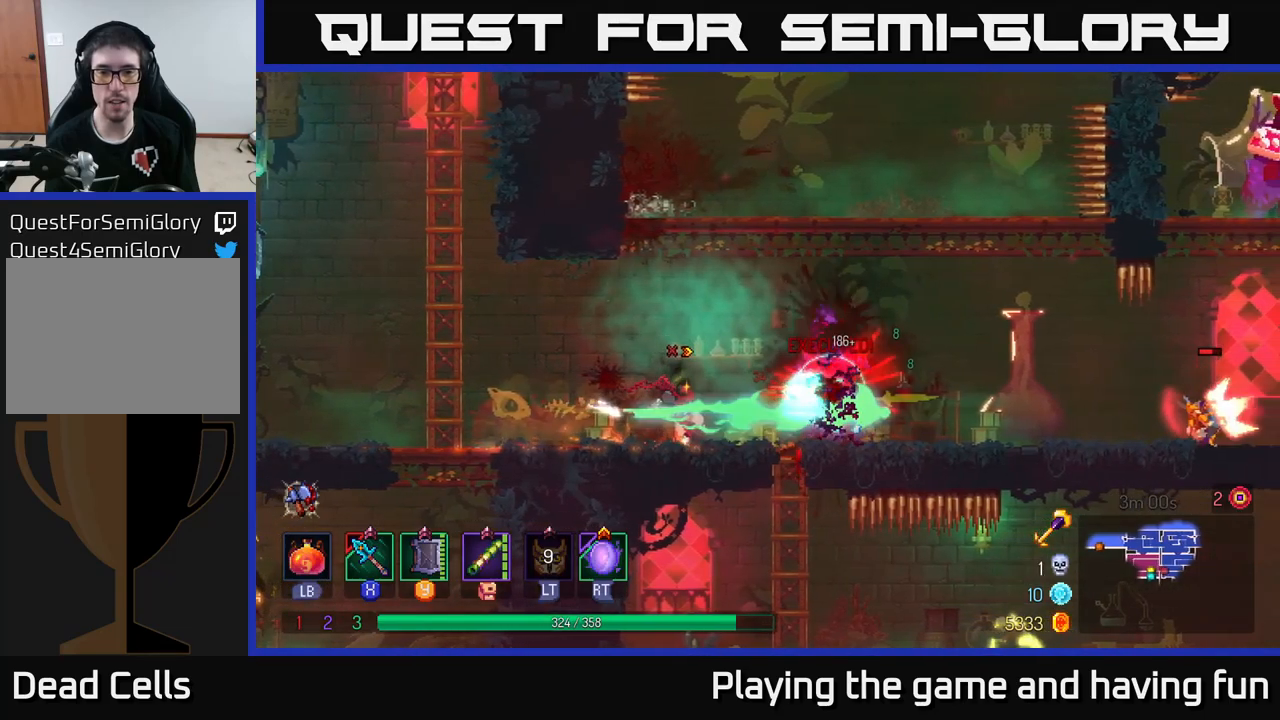
{"buttons": [], "left_stick": "right", "right_stick": "center", "events": [[83, "left_stick", "center"], [200, "left_stick", "right"], [350, "B", "down"], [433, "B", "up"]]}
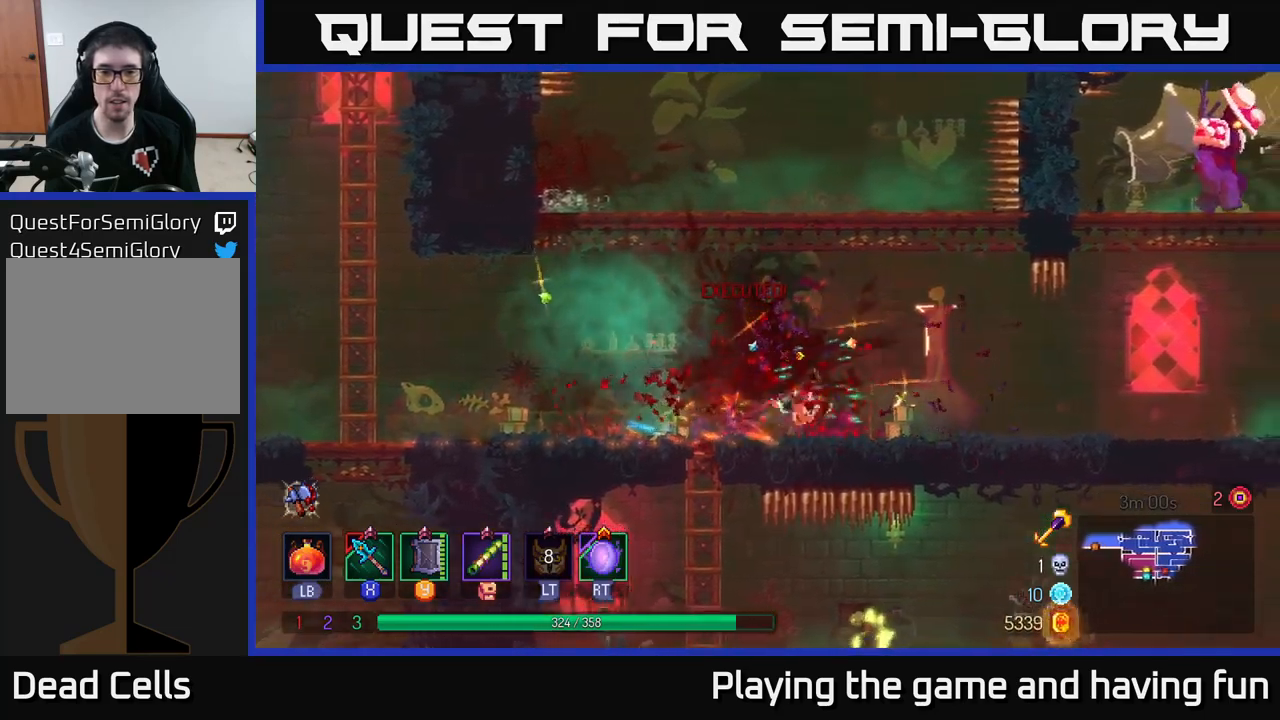
{"buttons": [], "left_stick": "right", "right_stick": "center", "events": []}
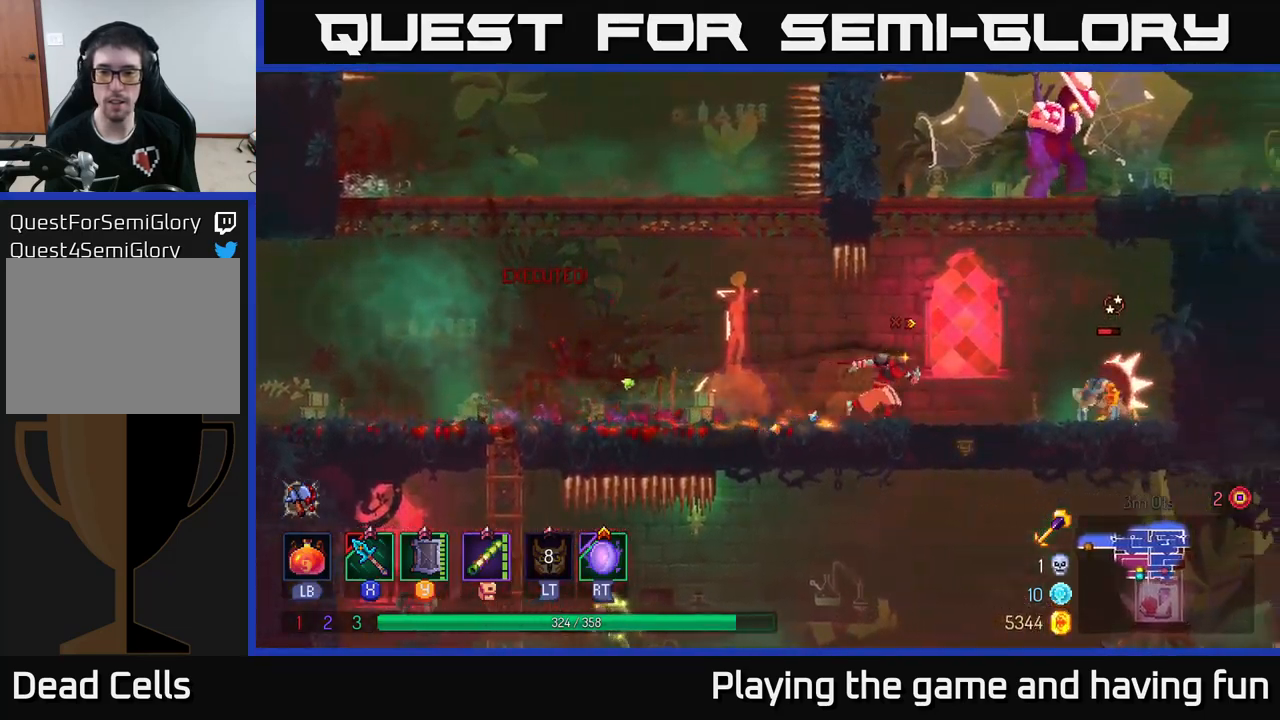
{"buttons": [], "left_stick": "center", "right_stick": "center", "events": [[200, "left_stick", "center"], [366, "X", "down"], [416, "X", "up"]]}
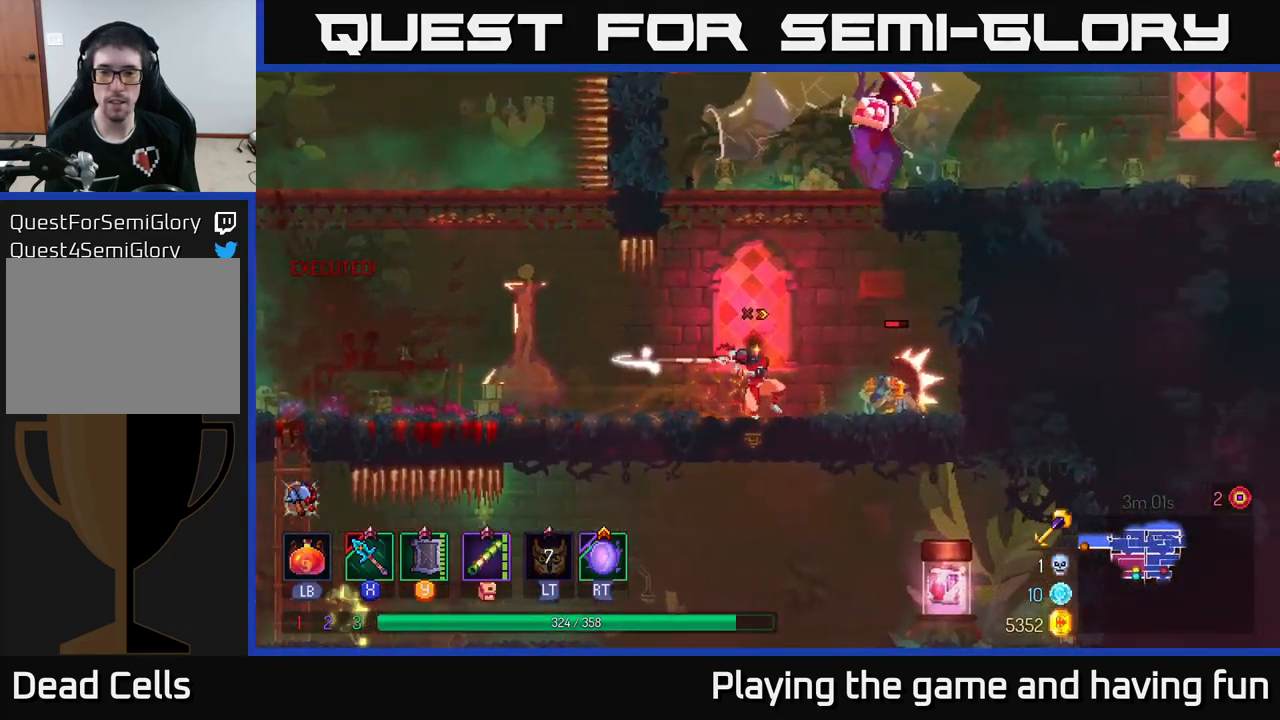
{"buttons": [], "left_stick": "center", "right_stick": "center", "events": [[16, "left_stick", "right"], [300, "left_stick", "center"]]}
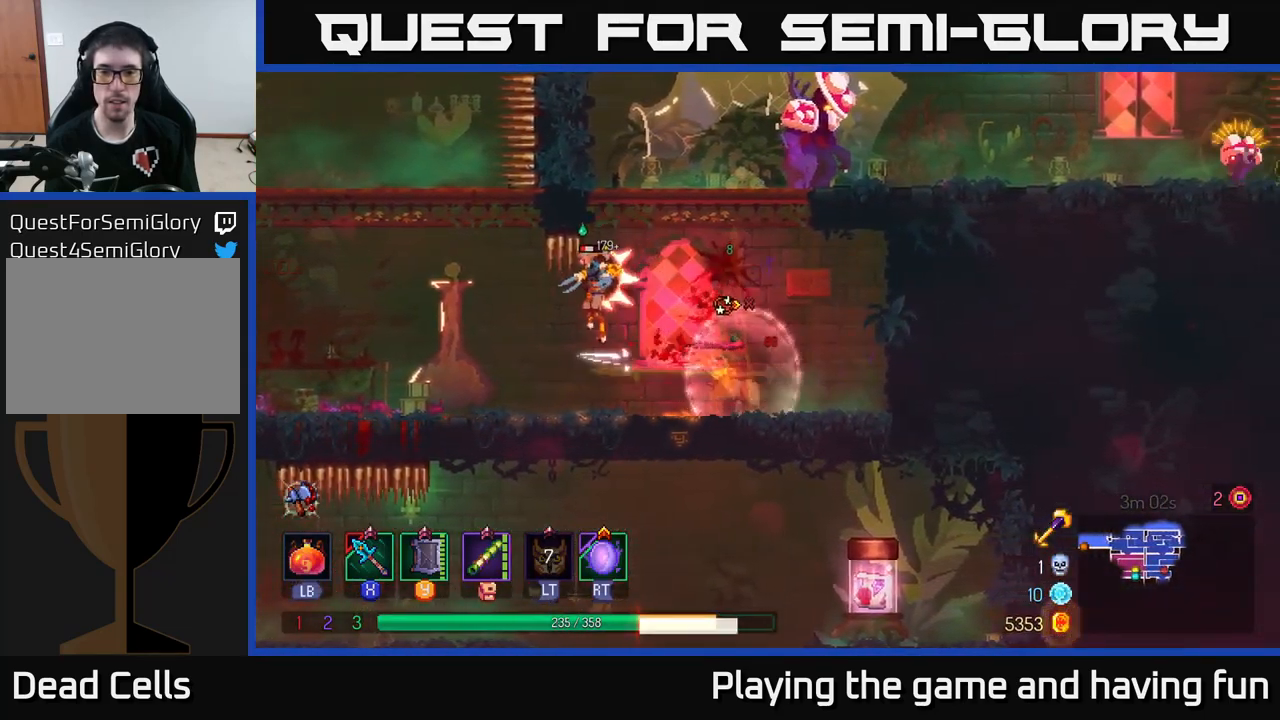
{"buttons": [], "left_stick": "right", "right_stick": "center", "events": [[183, "left_stick", "left"], [433, "left_stick", "center"], [500, "left_stick", "right"]]}
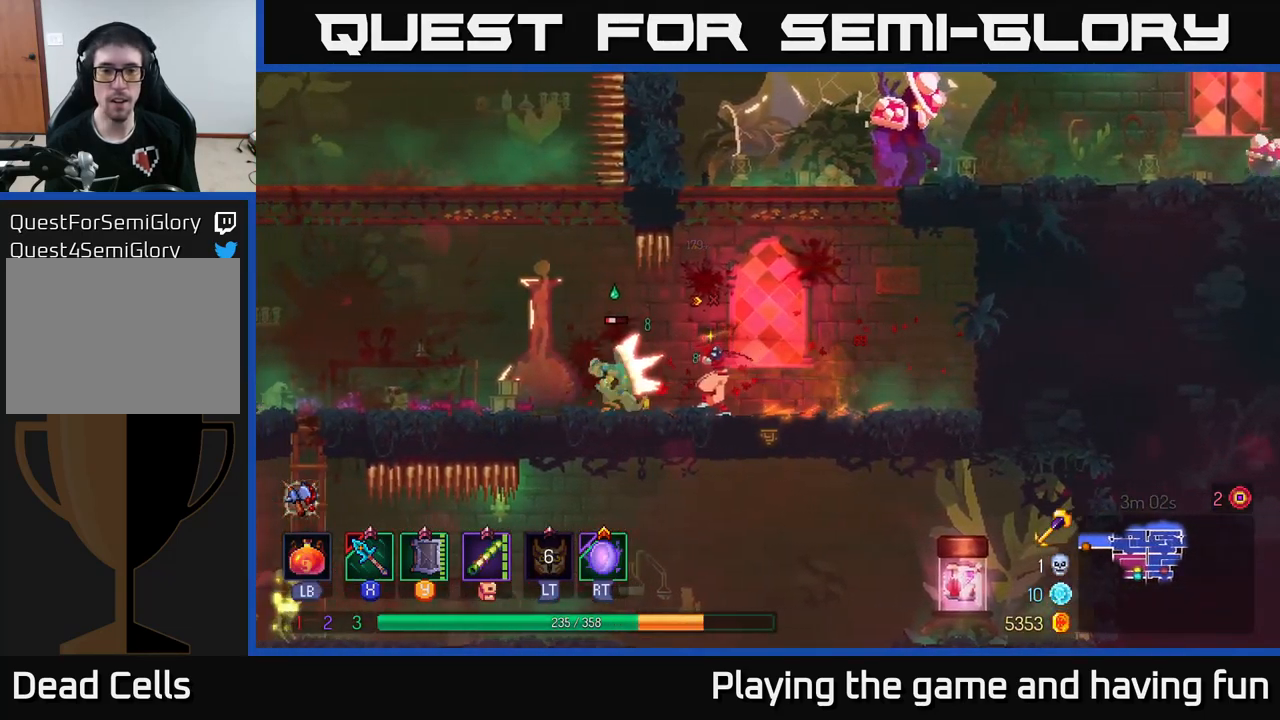
{"buttons": ["X"], "left_stick": "right", "right_stick": "center", "events": [[216, "A", "down"], [266, "left_stick", "up-right"], [316, "A", "up"], [350, "A", "down"], [433, "left_stick", "right"], [483, "X", "down"], [500, "A", "up"]]}
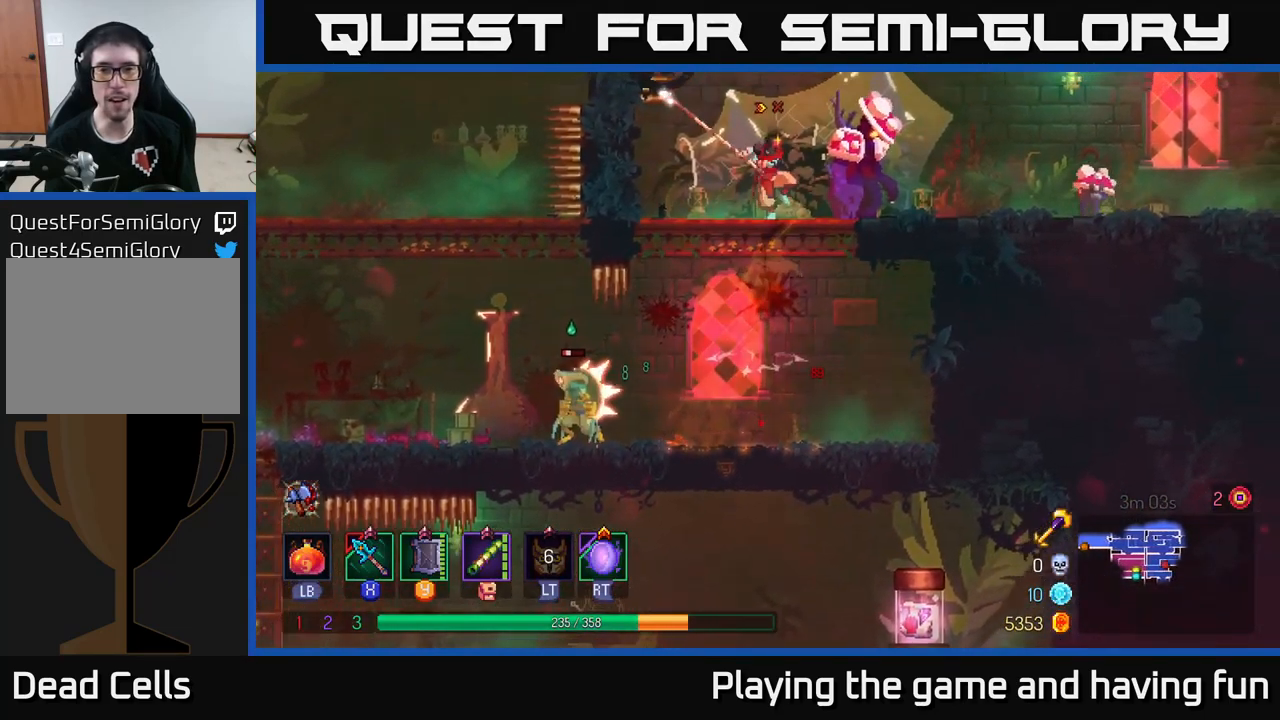
{"buttons": [], "left_stick": "right", "right_stick": "center", "events": [[133, "X", "up"], [133, "left_stick", "center"], [333, "left_stick", "right"]]}
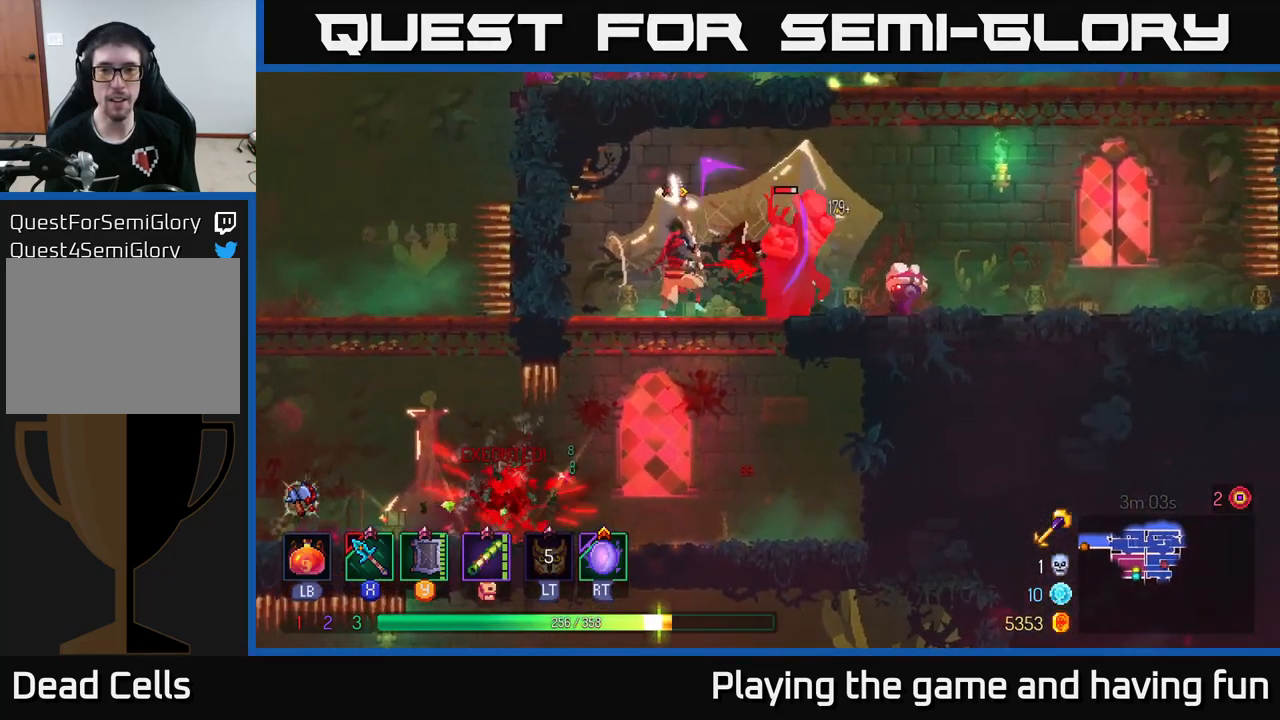
{"buttons": [], "left_stick": "right", "right_stick": "center", "events": [[33, "X", "down"], [166, "X", "up"]]}
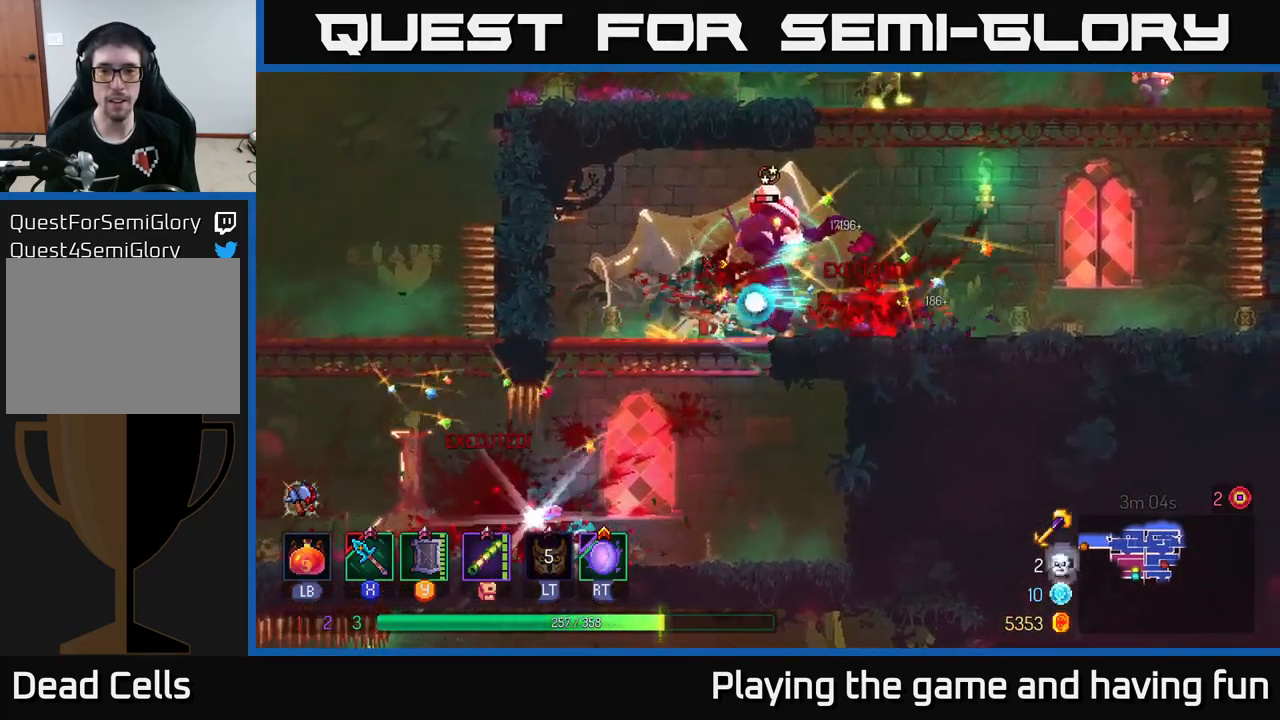
{"buttons": [], "left_stick": "center", "right_stick": "center", "events": [[383, "X", "down"], [400, "left_stick", "left"], [433, "X", "up"], [466, "left_stick", "center"]]}
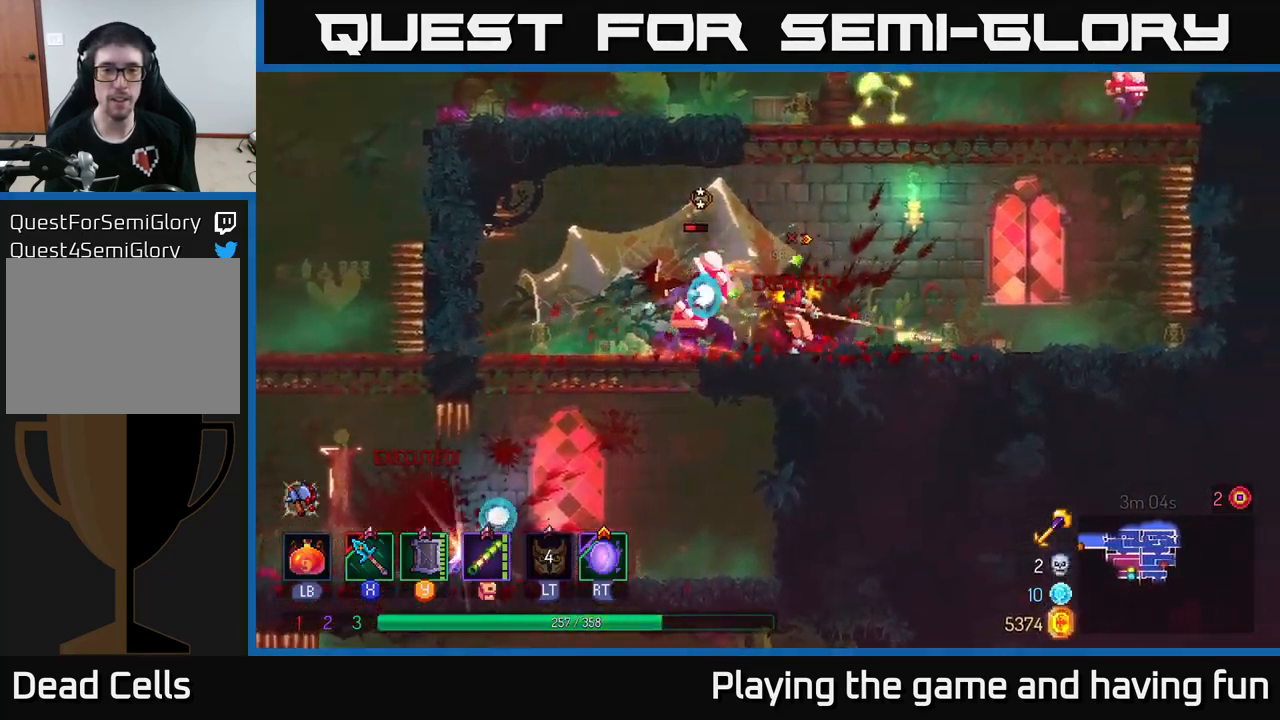
{"buttons": [], "left_stick": "left", "right_stick": "center", "events": [[250, "left_stick", "left"], [350, "X", "down"], [500, "X", "up"]]}
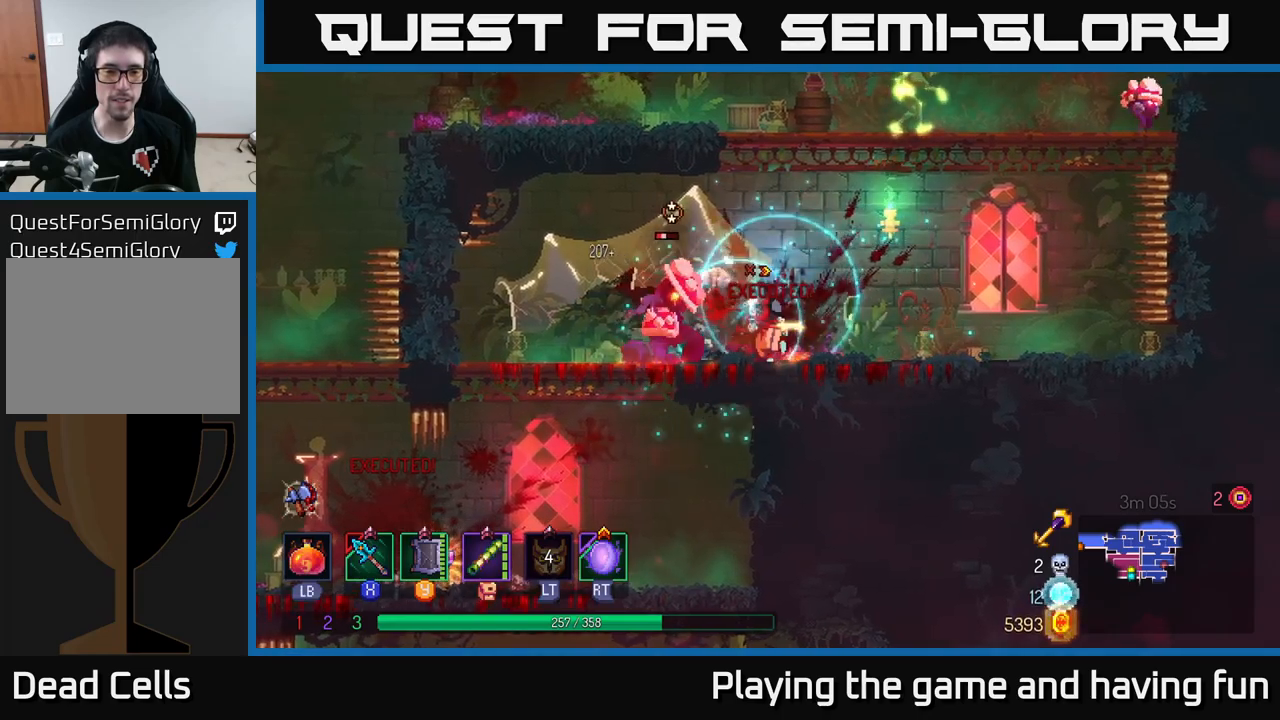
{"buttons": [], "left_stick": "center", "right_stick": "center", "events": [[283, "left_stick", "center"]]}
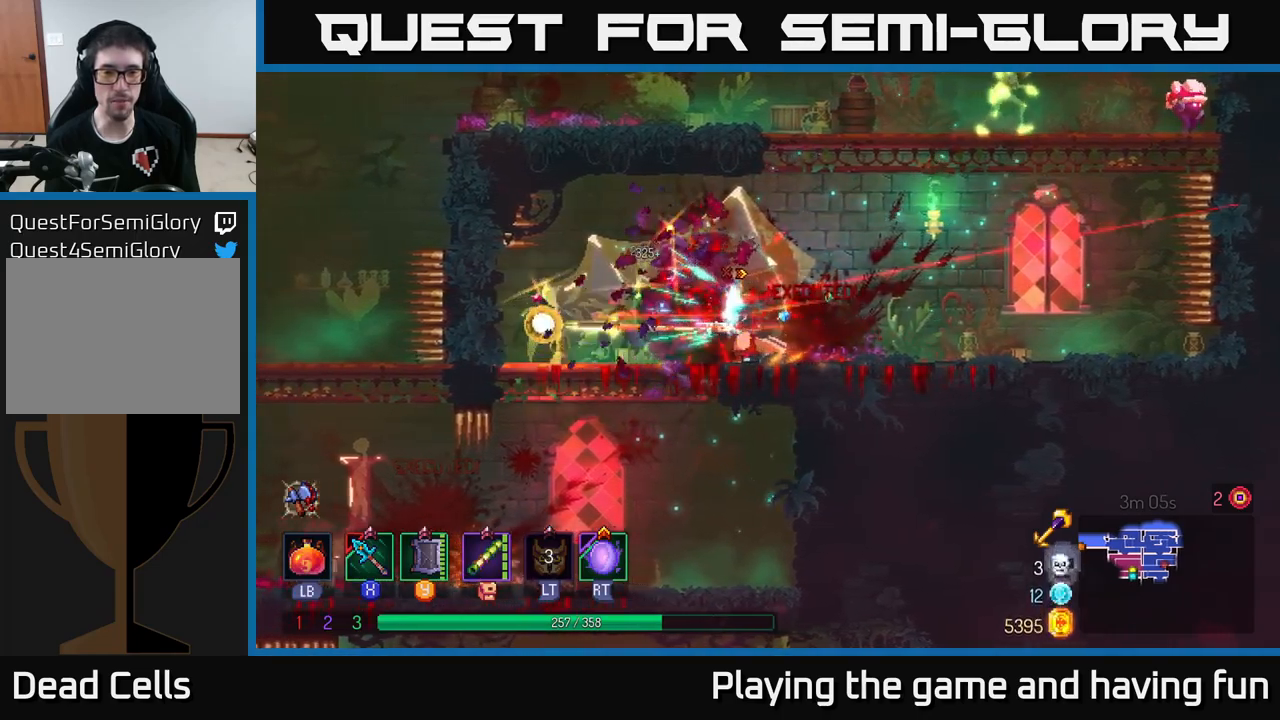
{"buttons": ["A"], "left_stick": "right", "right_stick": "center", "events": [[17, "left_stick", "right"], [133, "A", "down"], [233, "A", "up"], [317, "A", "down"], [417, "A", "up"], [483, "A", "down"]]}
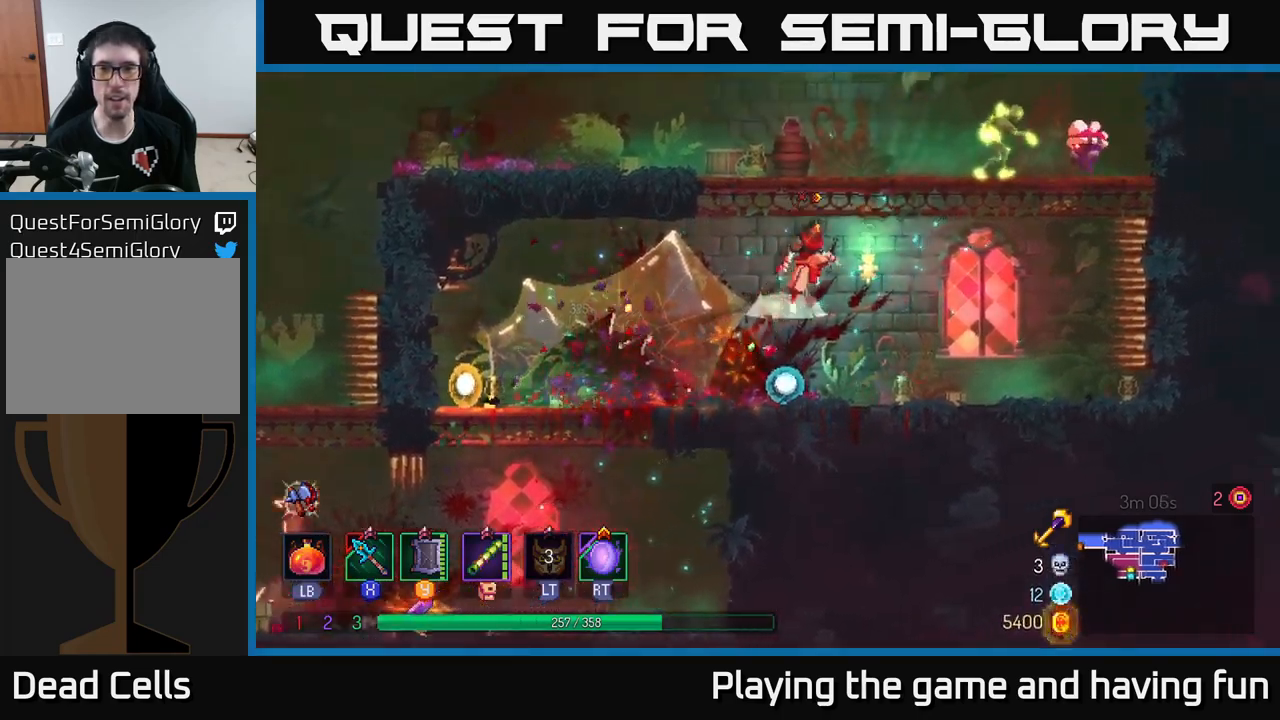
{"buttons": [], "left_stick": "right", "right_stick": "center", "events": [[100, "A", "up"], [167, "A", "down"], [233, "X", "down"], [250, "A", "up"], [350, "X", "up"]]}
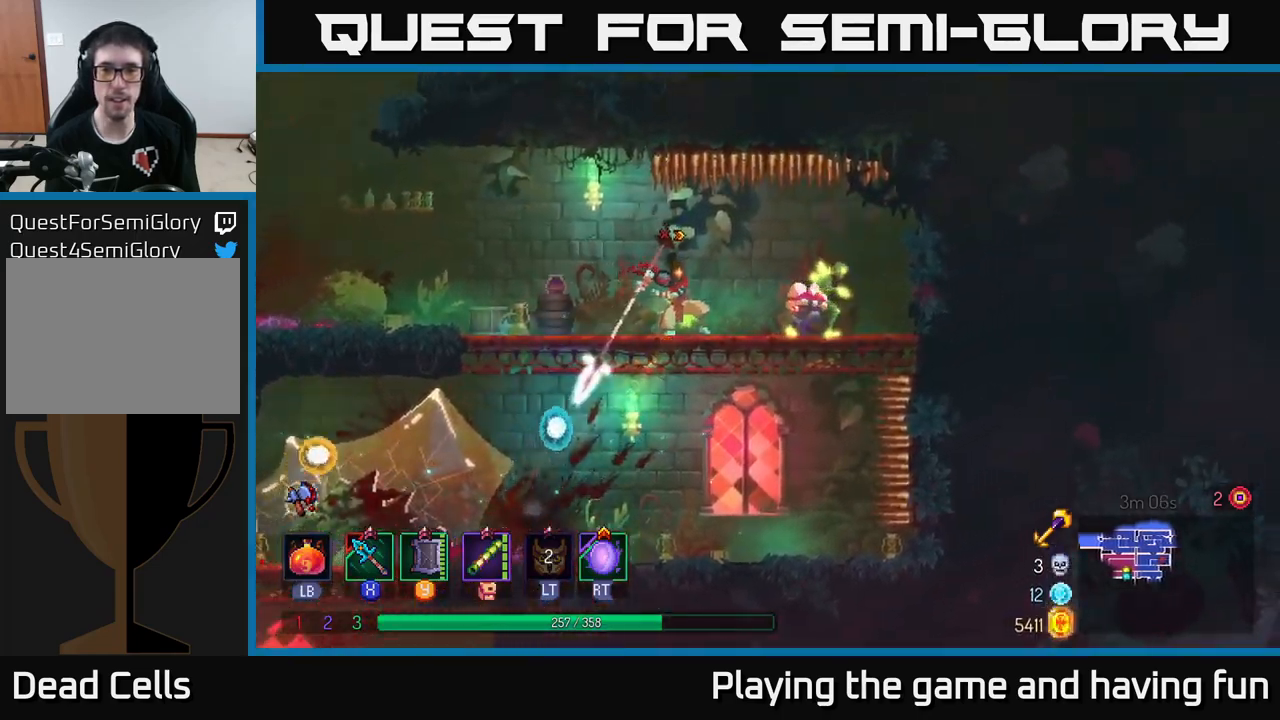
{"buttons": [], "left_stick": "right", "right_stick": "center", "events": [[300, "X", "down"], [417, "X", "up"]]}
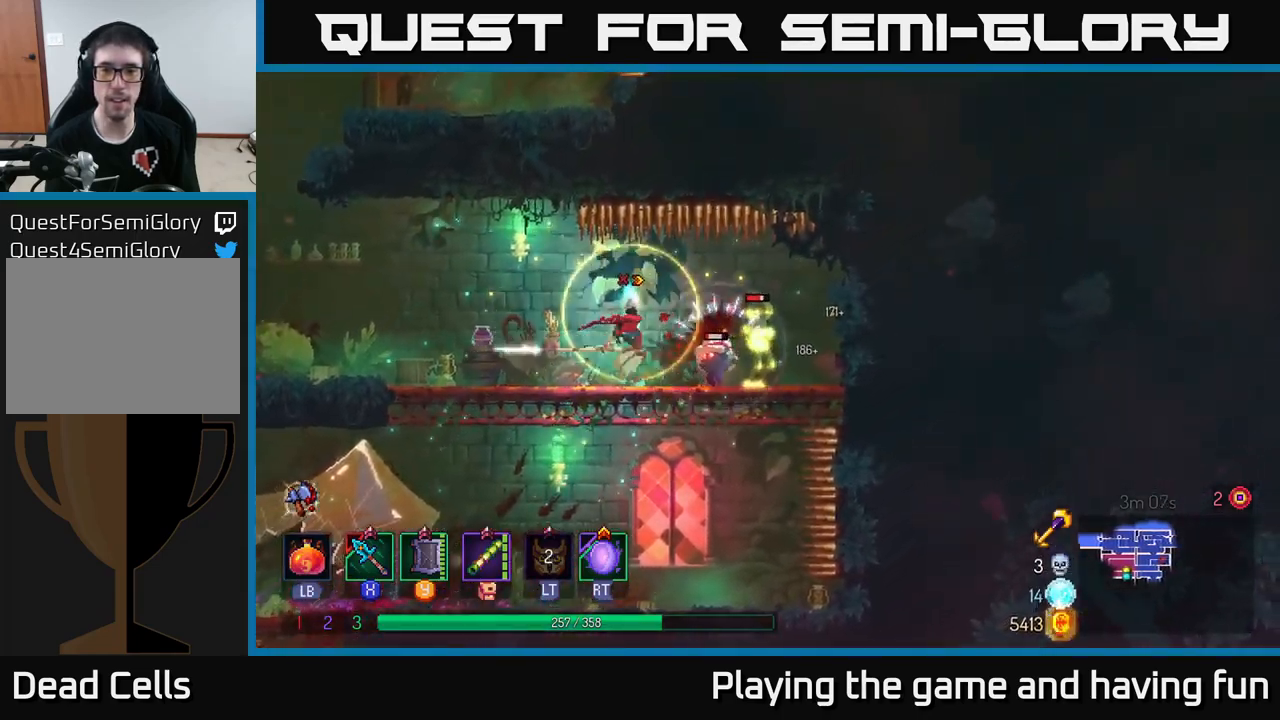
{"buttons": [], "left_stick": "left", "right_stick": "center", "events": [[233, "left_stick", "center"], [433, "left_stick", "left"]]}
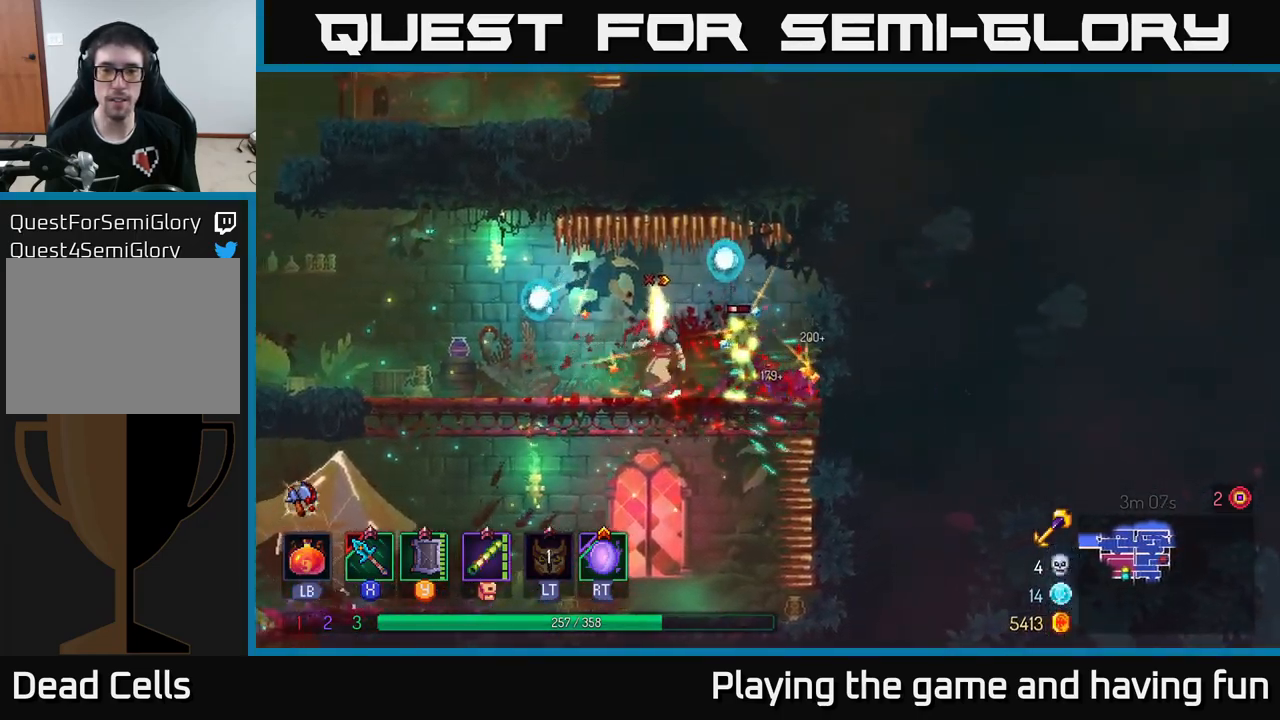
{"buttons": [], "left_stick": "right", "right_stick": "center", "events": [[33, "left_stick", "center"], [83, "left_stick", "down-right"], [183, "left_stick", "left"], [333, "left_stick", "right"], [417, "X", "down"], [483, "X", "up"]]}
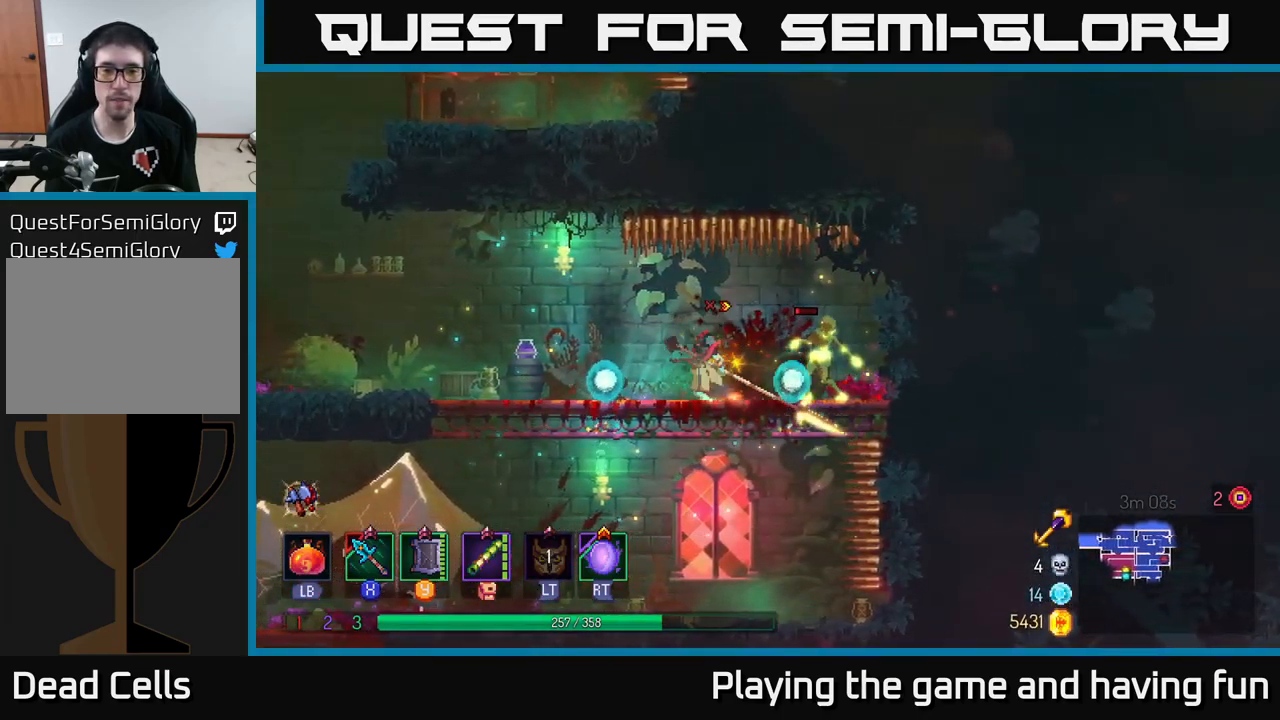
{"buttons": [], "left_stick": "center", "right_stick": "center", "events": [[233, "left_stick", "center"]]}
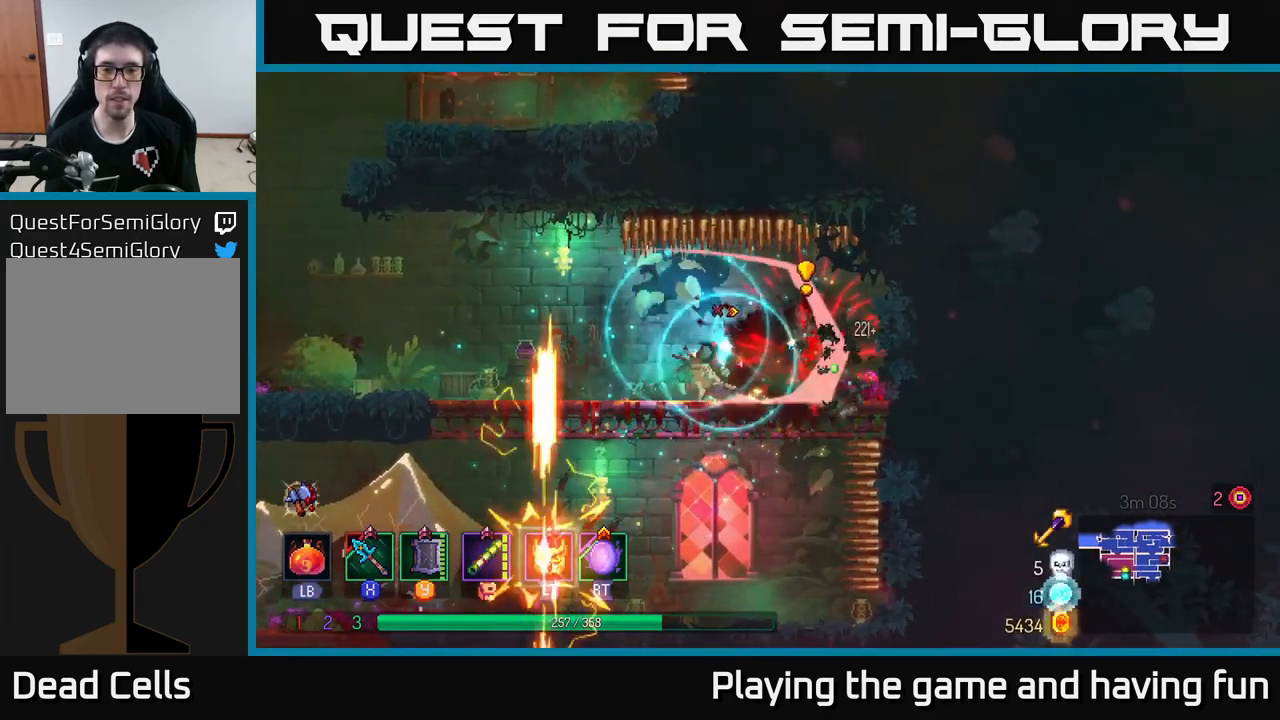
{"buttons": [], "left_stick": "left", "right_stick": "center", "events": [[200, "left_stick", "left"]]}